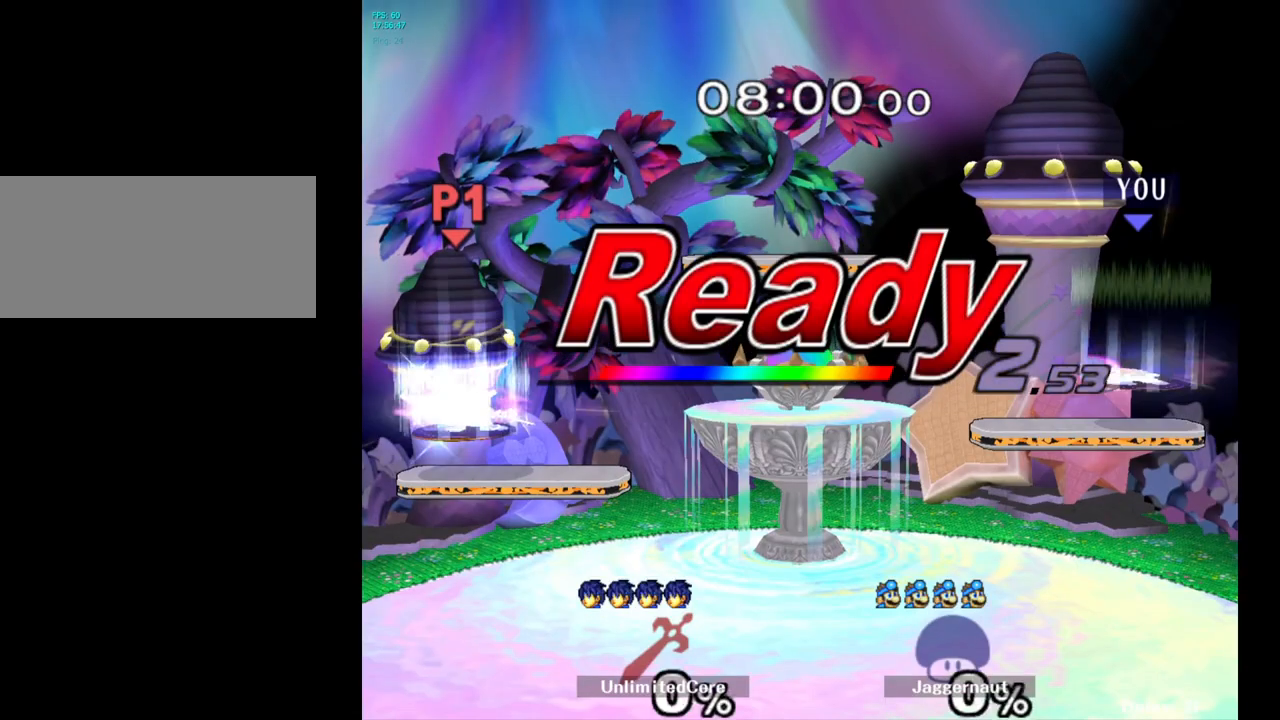
Gameplay with a controller (Nintendo layout); each line is a JSON object with the inputs held at the frame after it. "events" lists button and stick changes between this image and that frame as [ms after this image, input, new state], when the widget could be followed in between. Not read: L3 R3.
{"buttons": ["L1", "R1"], "left_stick": "center", "right_stick": "center", "events": [[183, "R1", "down"], [233, "L1", "down"], [350, "L1", "up"], [433, "L1", "down"]]}
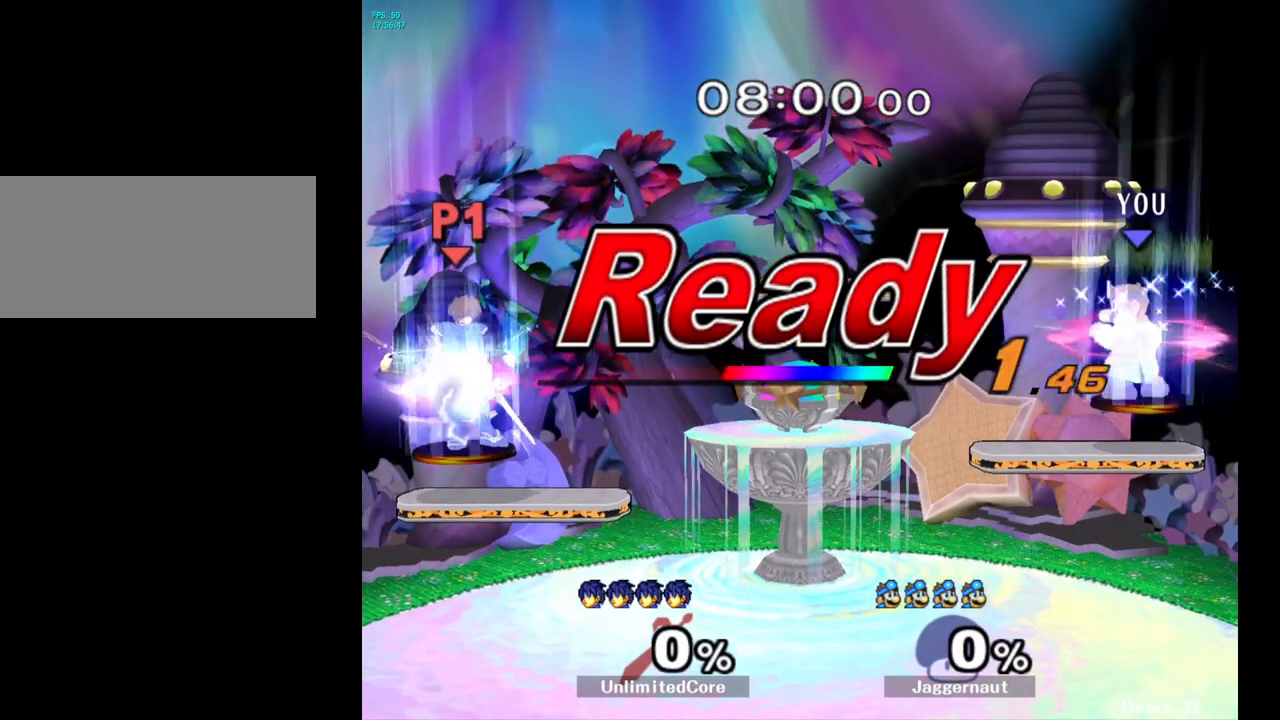
{"buttons": [], "left_stick": "left", "right_stick": "center", "events": [[33, "L1", "up"], [83, "R1", "up"], [267, "left_stick", "left"]]}
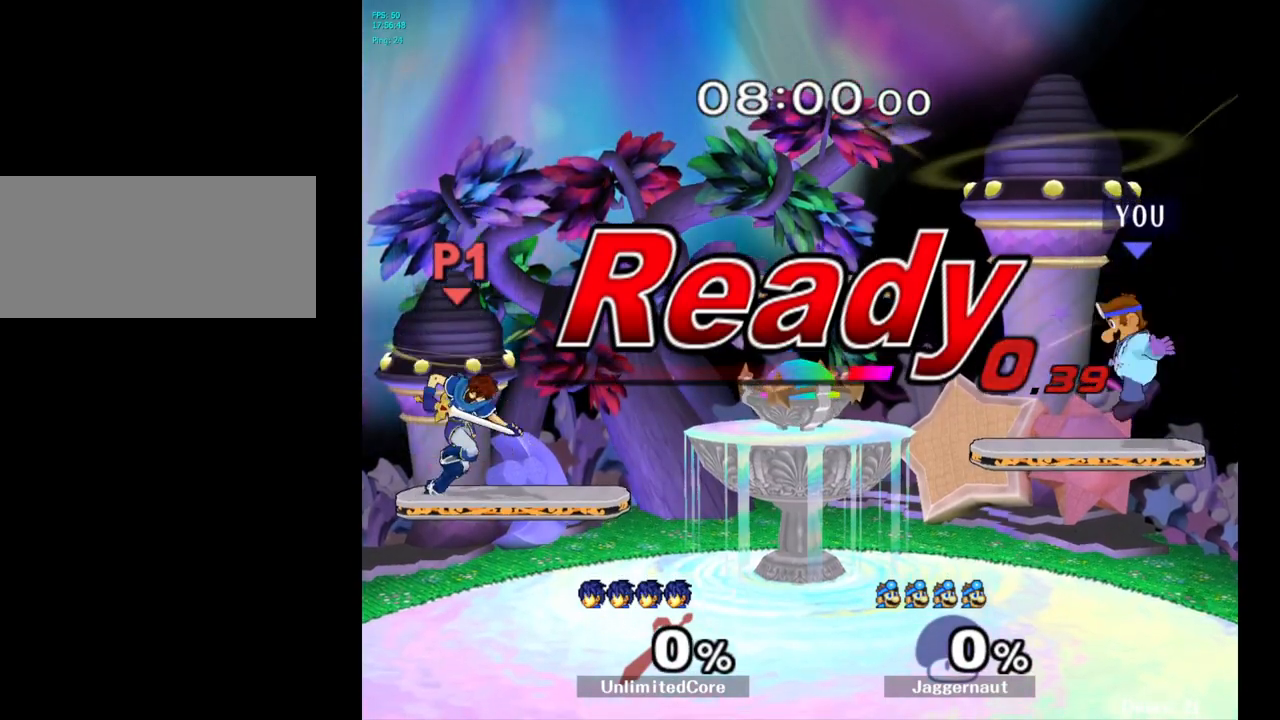
{"buttons": ["Y"], "left_stick": "down-left", "right_stick": "center", "events": [[50, "left_stick", "center"], [317, "left_stick", "left"], [417, "Y", "down"], [500, "left_stick", "down-left"]]}
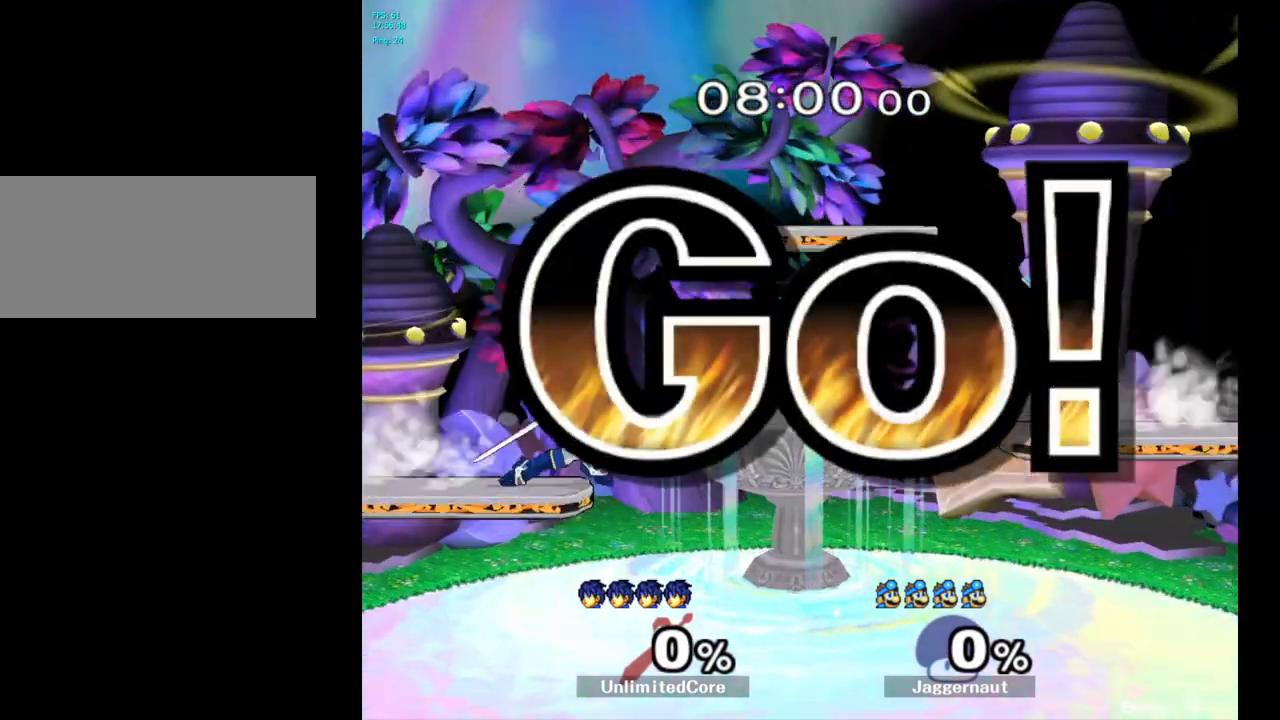
{"buttons": [], "left_stick": "down", "right_stick": "center", "events": [[183, "R1", "down"], [300, "Y", "up"], [300, "left_stick", "center"], [317, "R1", "up"], [400, "left_stick", "down"]]}
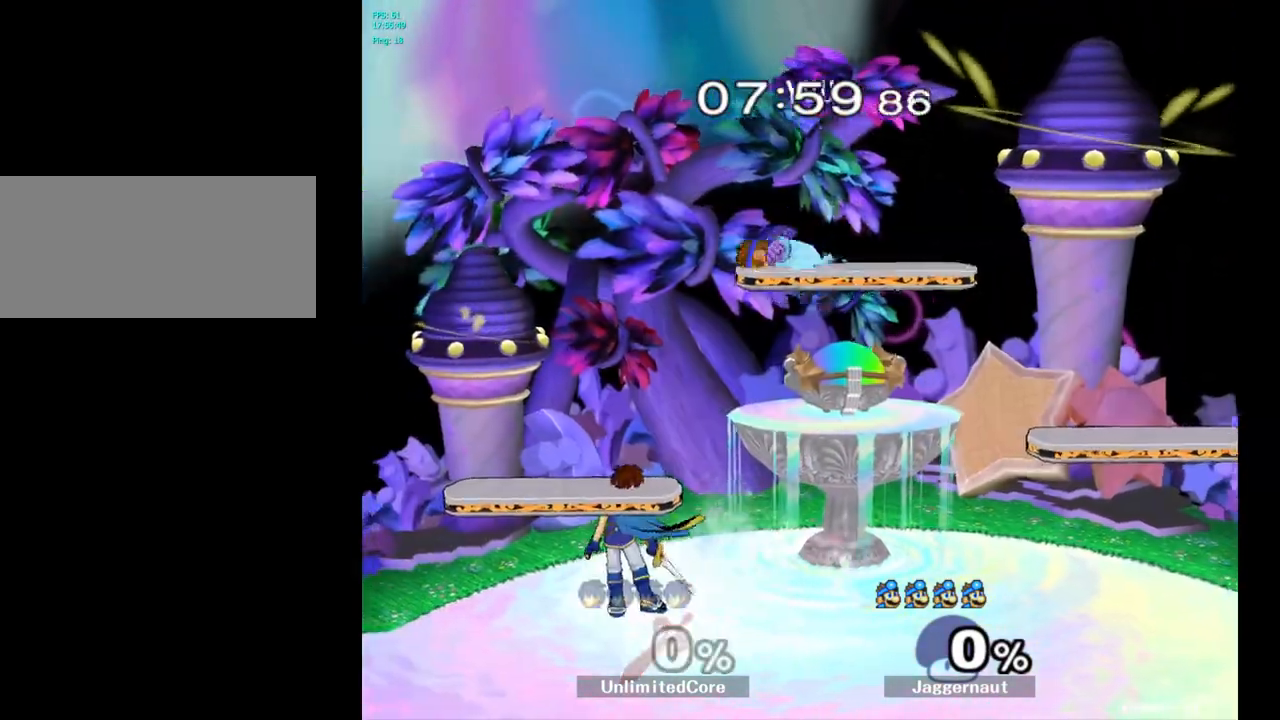
{"buttons": ["R1"], "left_stick": "down-left", "right_stick": "center", "events": [[50, "left_stick", "down-left"], [150, "left_stick", "left"], [217, "right_stick", "left"], [300, "right_stick", "center"], [450, "R1", "down"], [483, "left_stick", "down-left"]]}
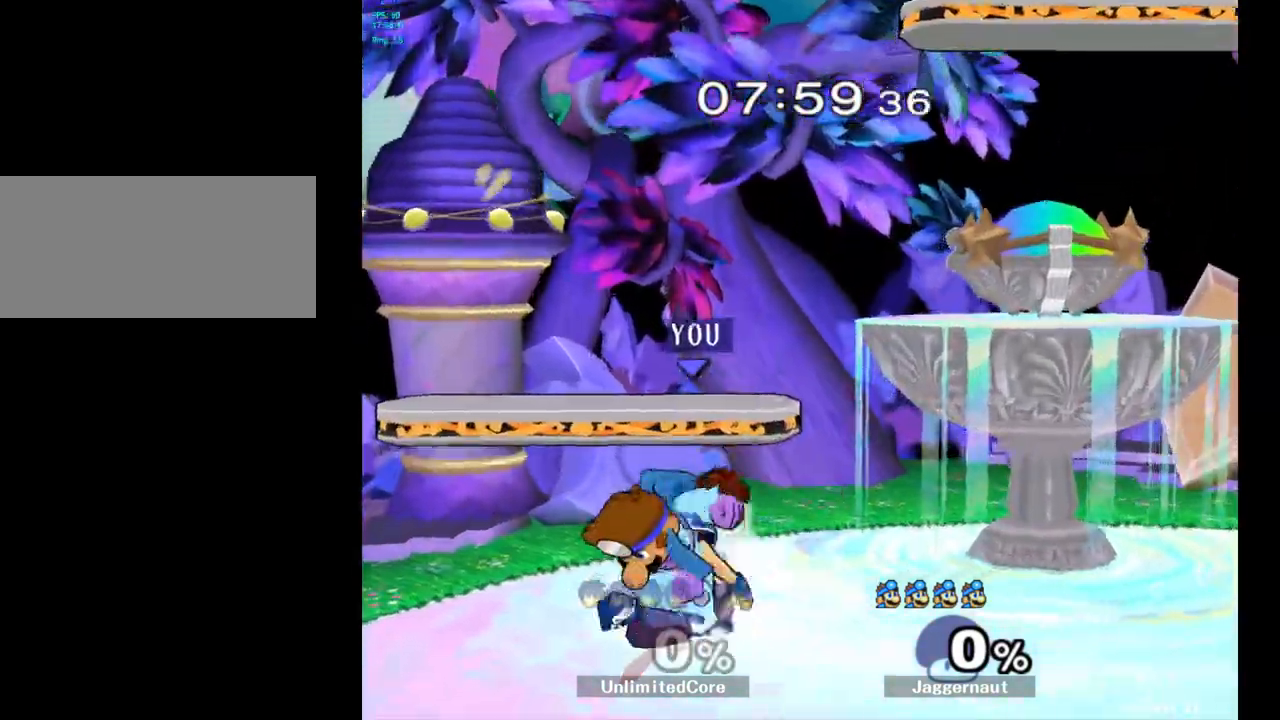
{"buttons": [], "left_stick": "center", "right_stick": "center", "events": [[133, "R1", "up"], [133, "left_stick", "center"], [267, "A", "down"], [350, "A", "up"]]}
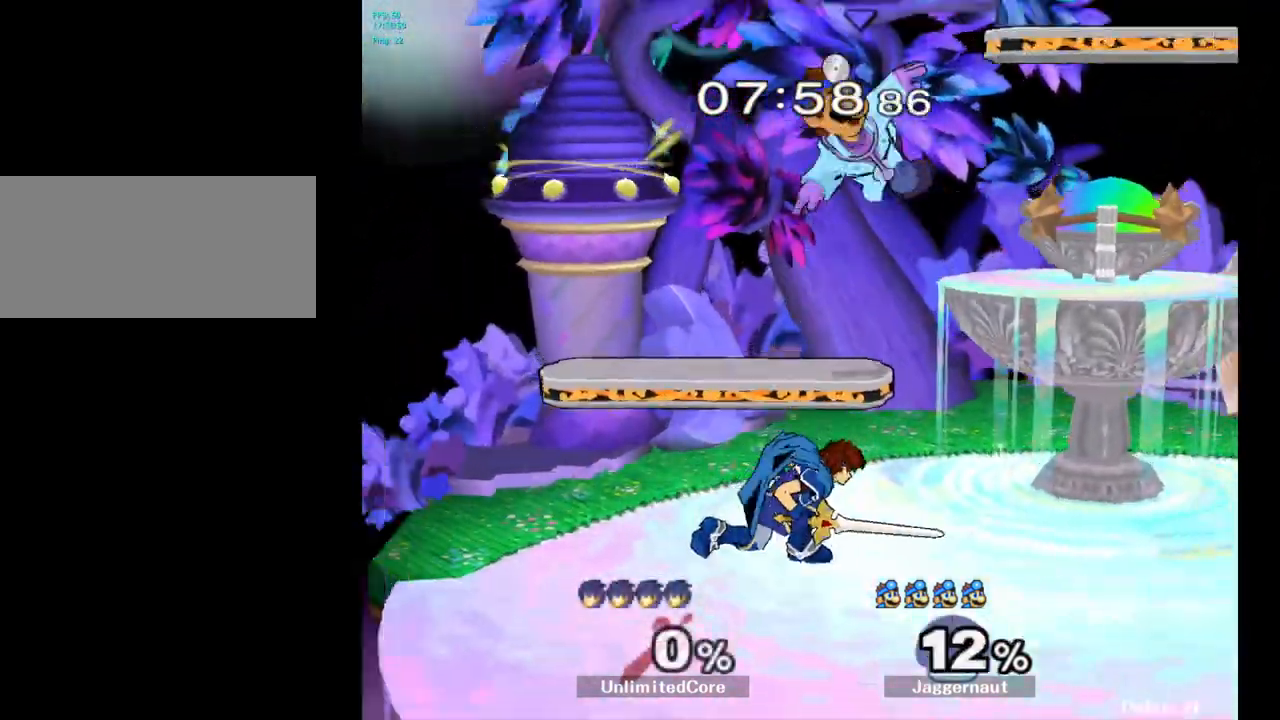
{"buttons": ["Y"], "left_stick": "up", "right_stick": "center", "events": [[333, "left_stick", "up"], [350, "Y", "down"], [417, "Y", "up"], [467, "Y", "down"]]}
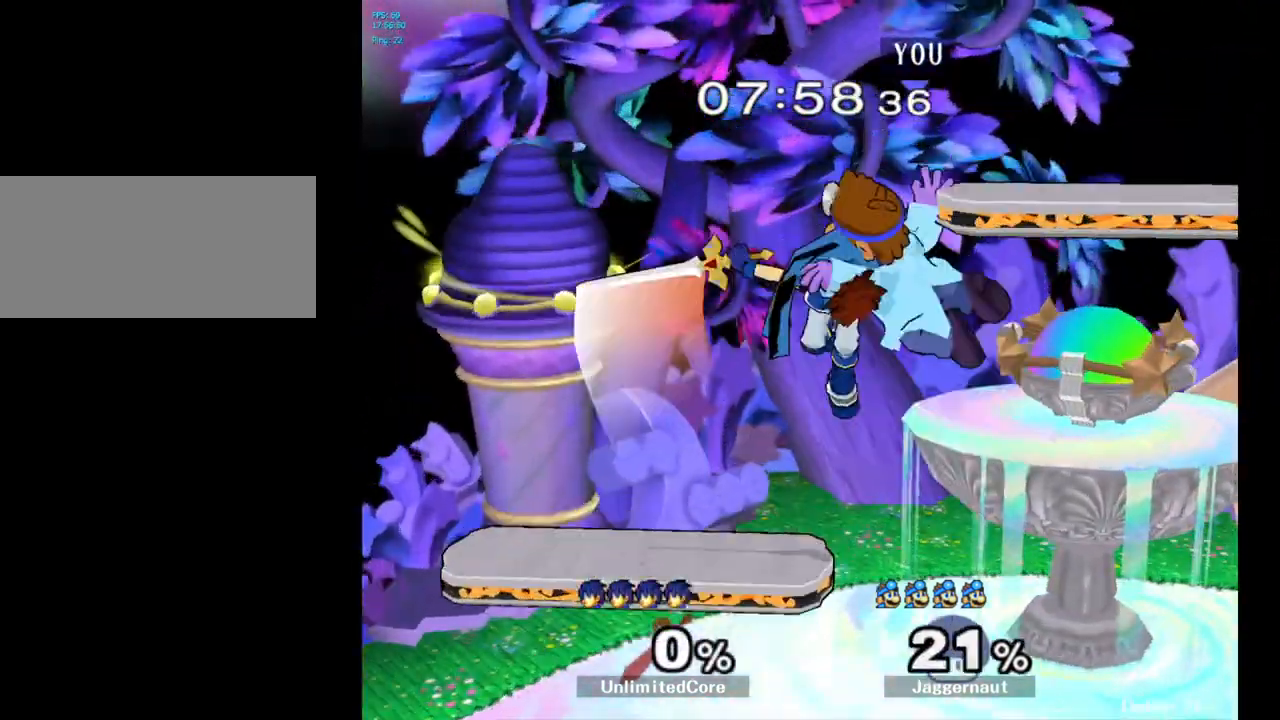
{"buttons": [], "left_stick": "right", "right_stick": "center", "events": [[133, "Y", "up"], [217, "left_stick", "center"], [317, "Y", "down"], [433, "left_stick", "right"], [500, "Y", "up"]]}
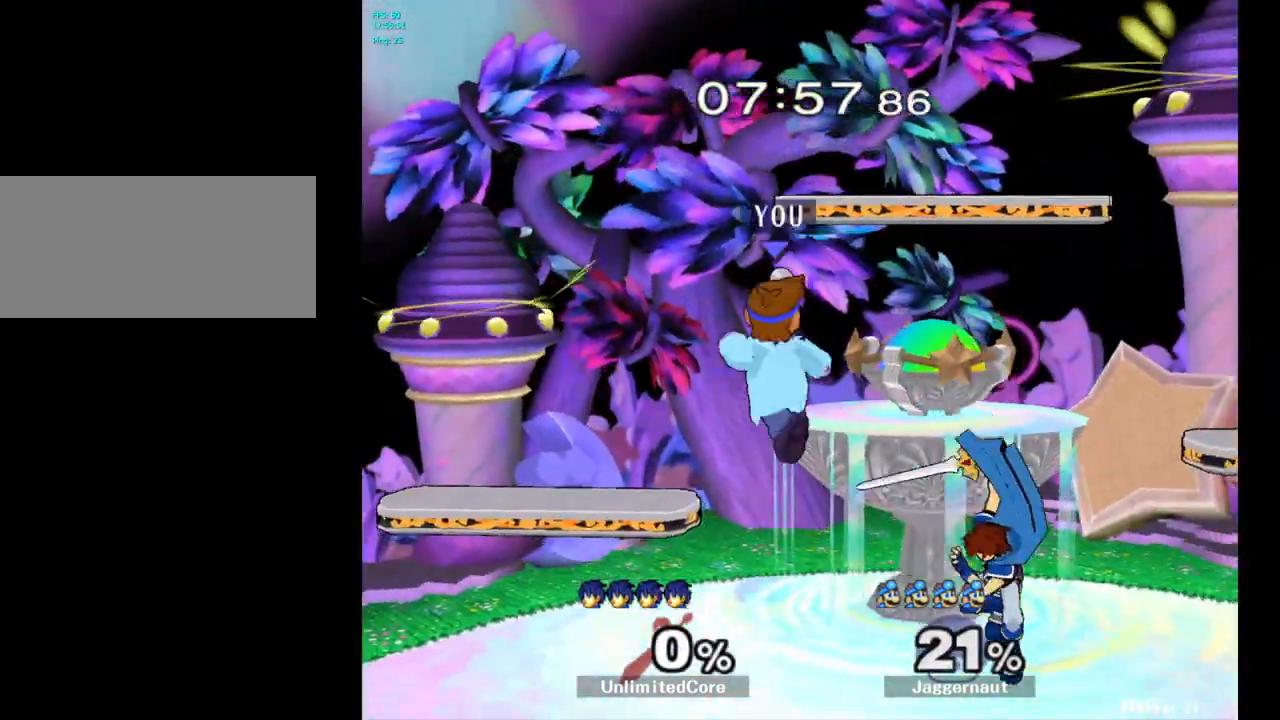
{"buttons": [], "left_stick": "right", "right_stick": "center", "events": [[17, "A", "down"], [33, "A", "up"], [167, "left_stick", "center"], [383, "left_stick", "right"]]}
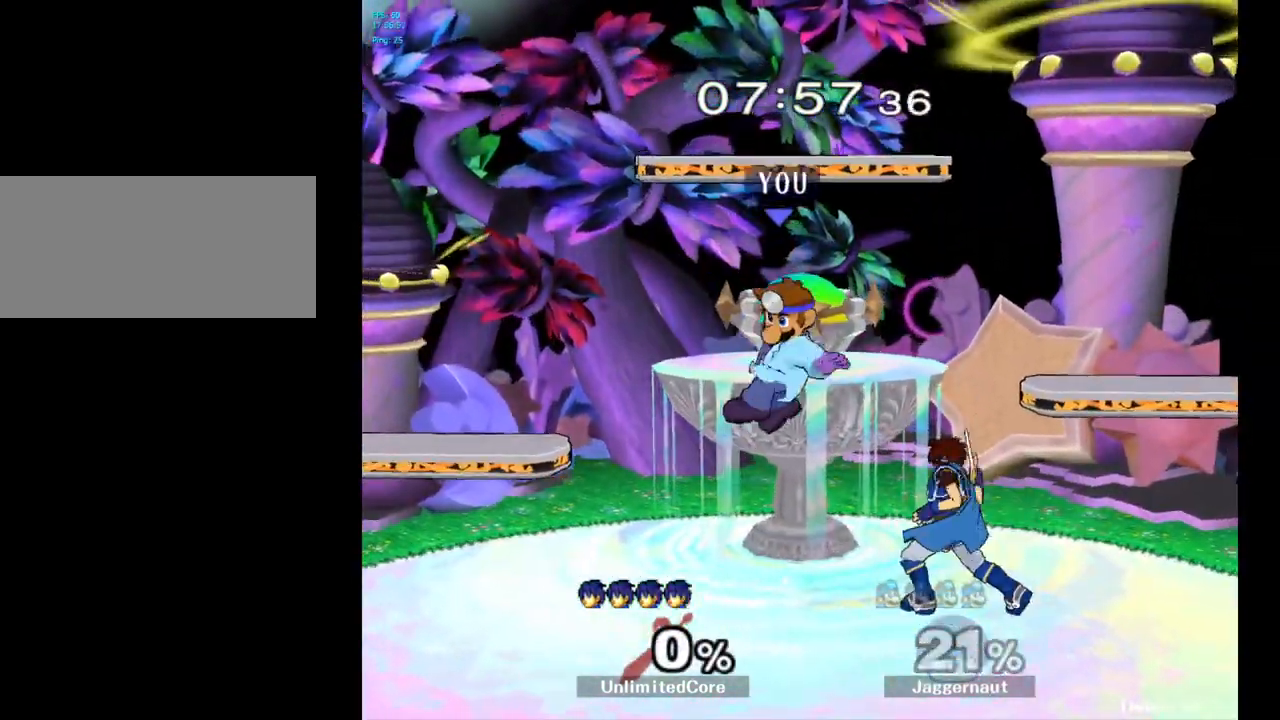
{"buttons": [], "left_stick": "center", "right_stick": "center", "events": [[83, "right_stick", "right"], [167, "right_stick", "center"], [300, "R1", "down"], [383, "left_stick", "center"], [433, "R1", "up"]]}
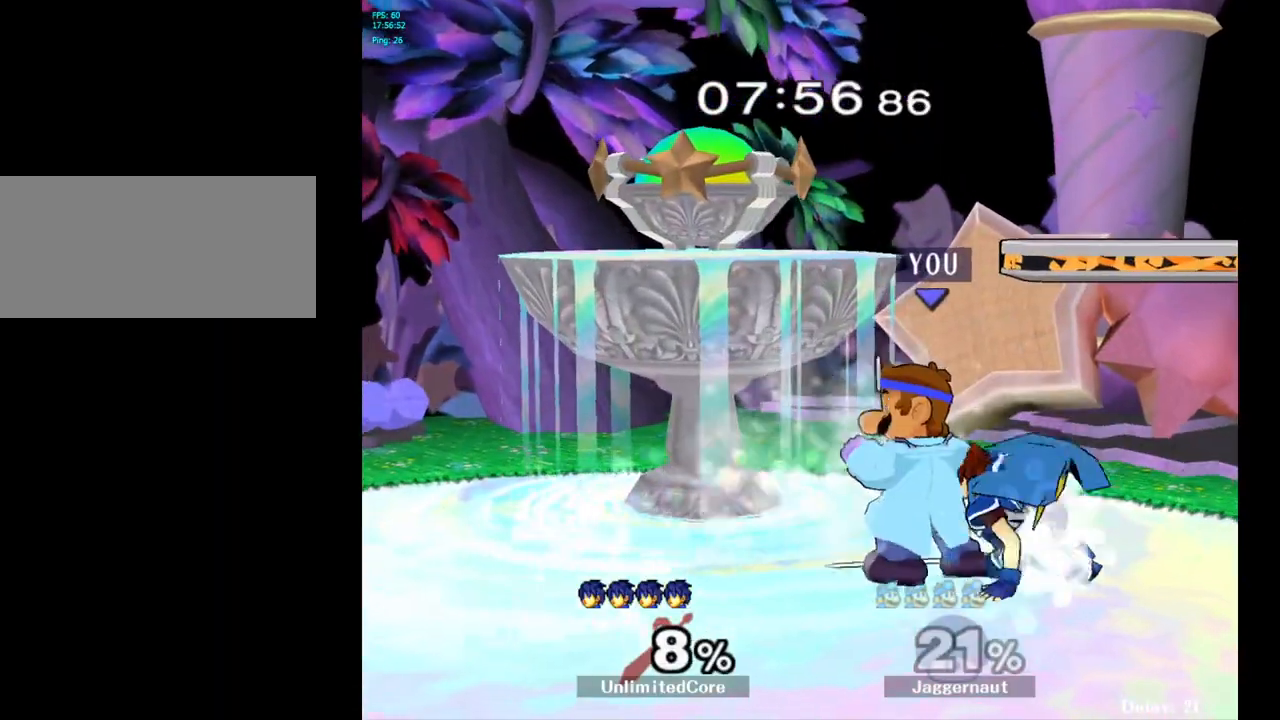
{"buttons": [], "left_stick": "up-right", "right_stick": "center", "events": [[83, "left_stick", "right"], [150, "left_stick", "up-right"], [183, "A", "down"], [283, "A", "up"]]}
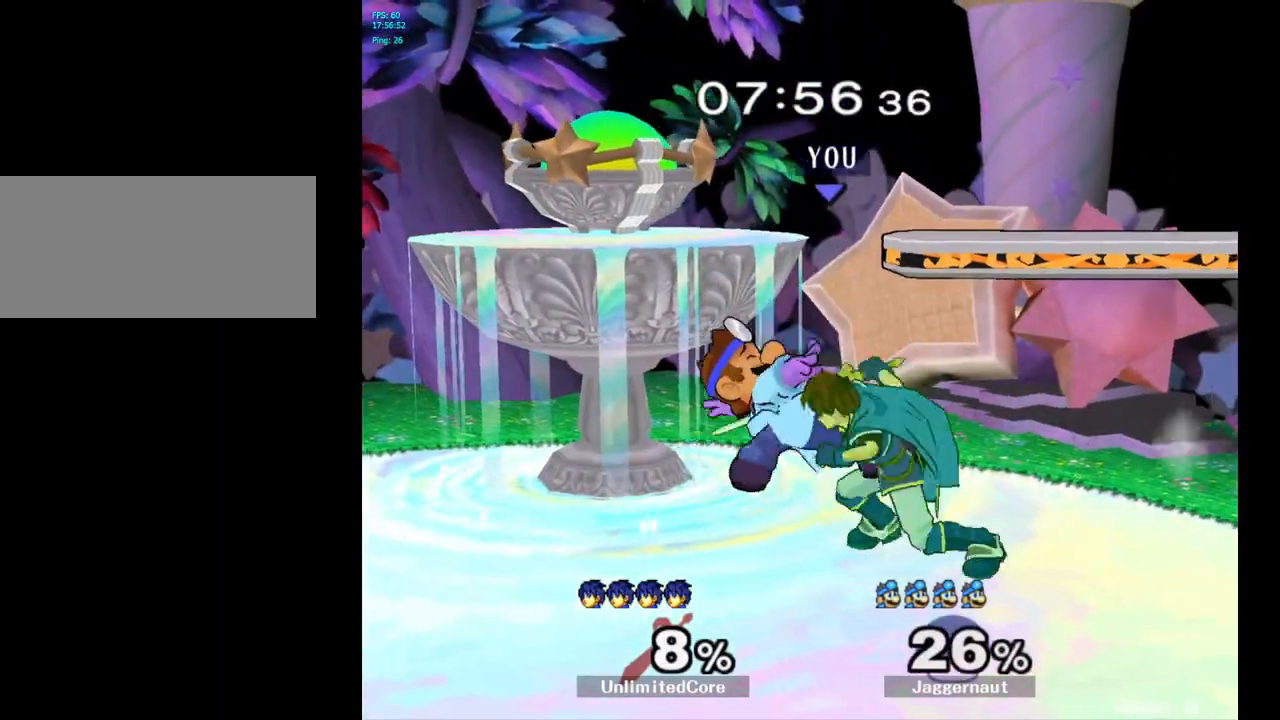
{"buttons": [], "left_stick": "center", "right_stick": "center", "events": [[83, "left_stick", "center"], [167, "A", "down"], [317, "A", "up"]]}
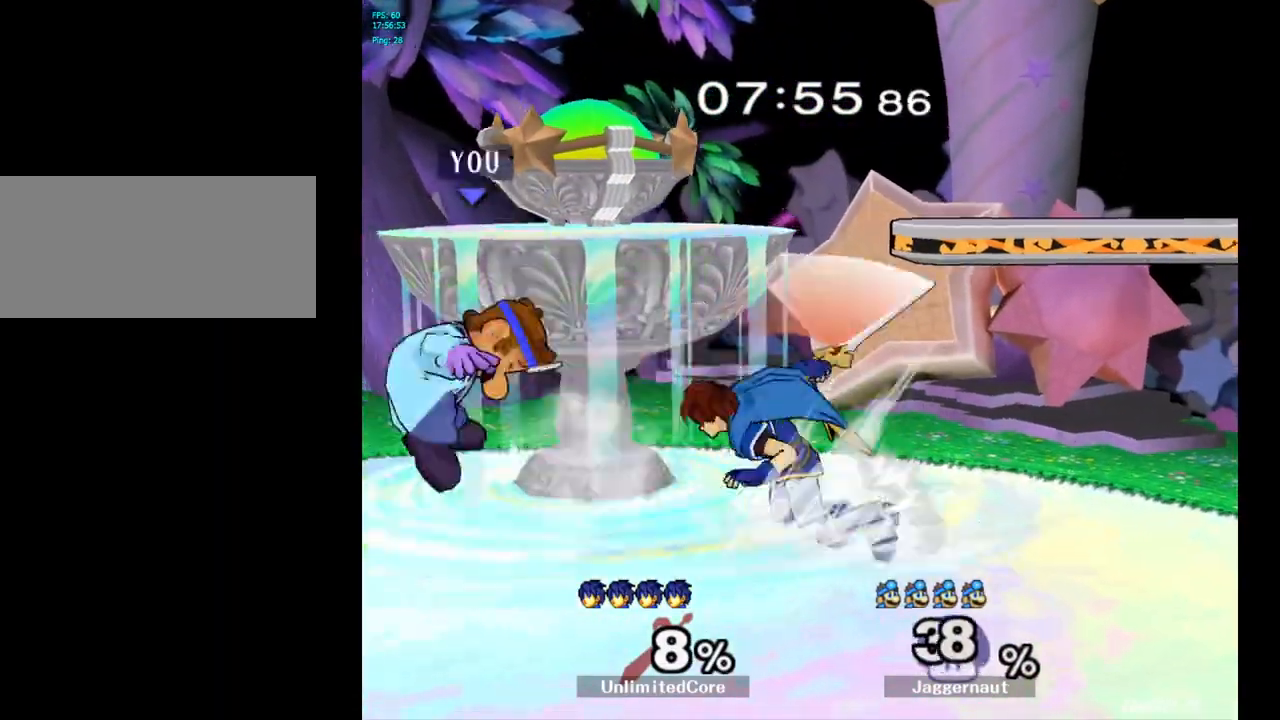
{"buttons": ["R1"], "left_stick": "center", "right_stick": "center", "events": [[417, "R1", "down"]]}
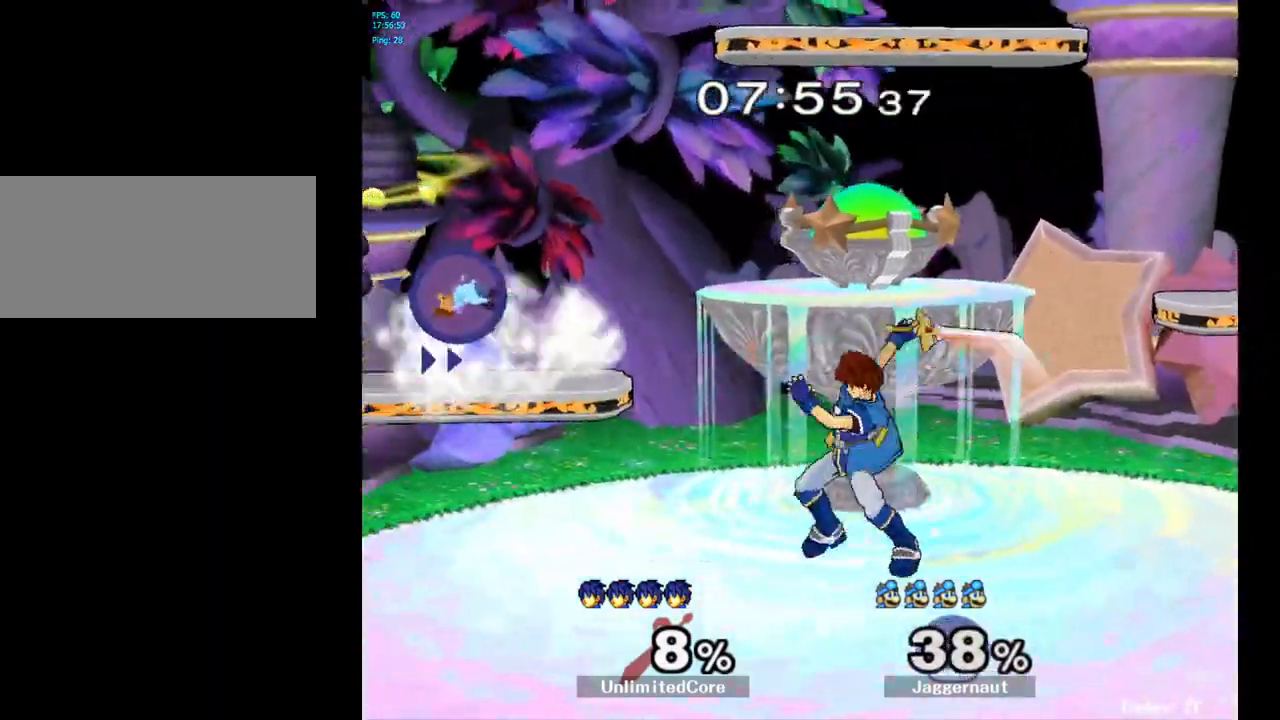
{"buttons": [], "left_stick": "up", "right_stick": "center", "events": [[50, "R1", "up"], [400, "left_stick", "up"]]}
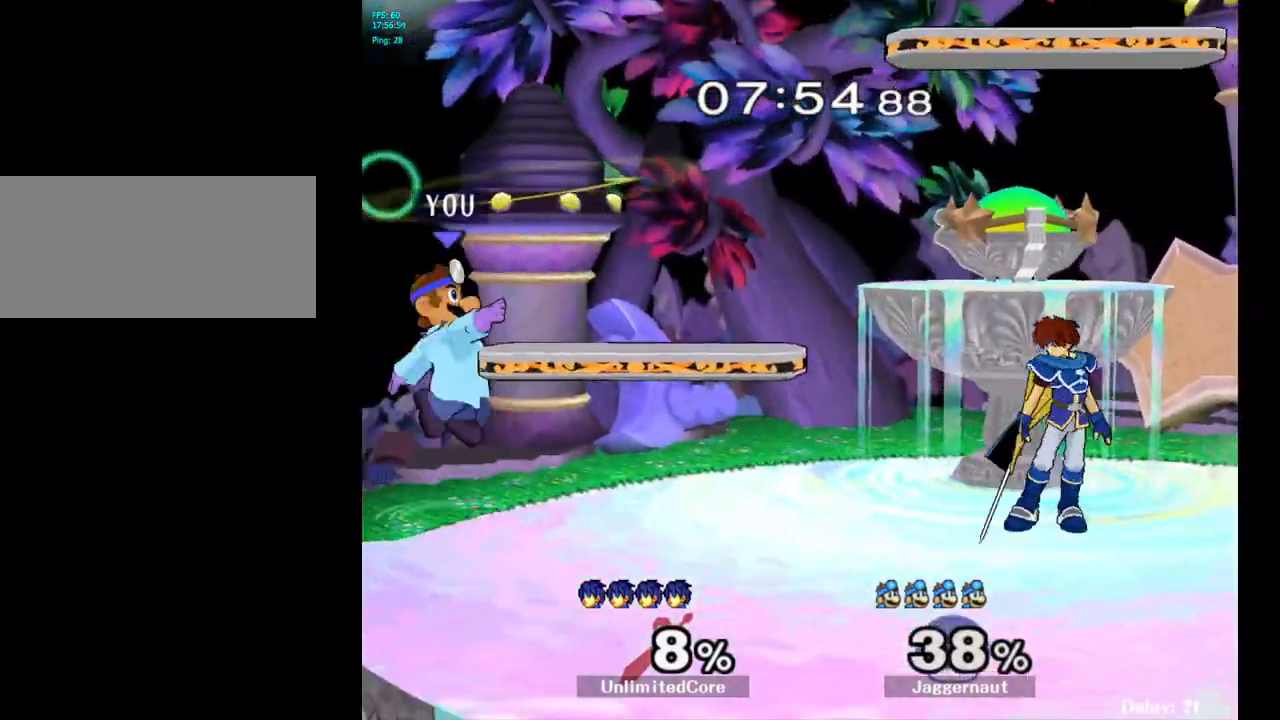
{"buttons": [], "left_stick": "left", "right_stick": "center", "events": [[100, "left_stick", "center"], [483, "left_stick", "left"]]}
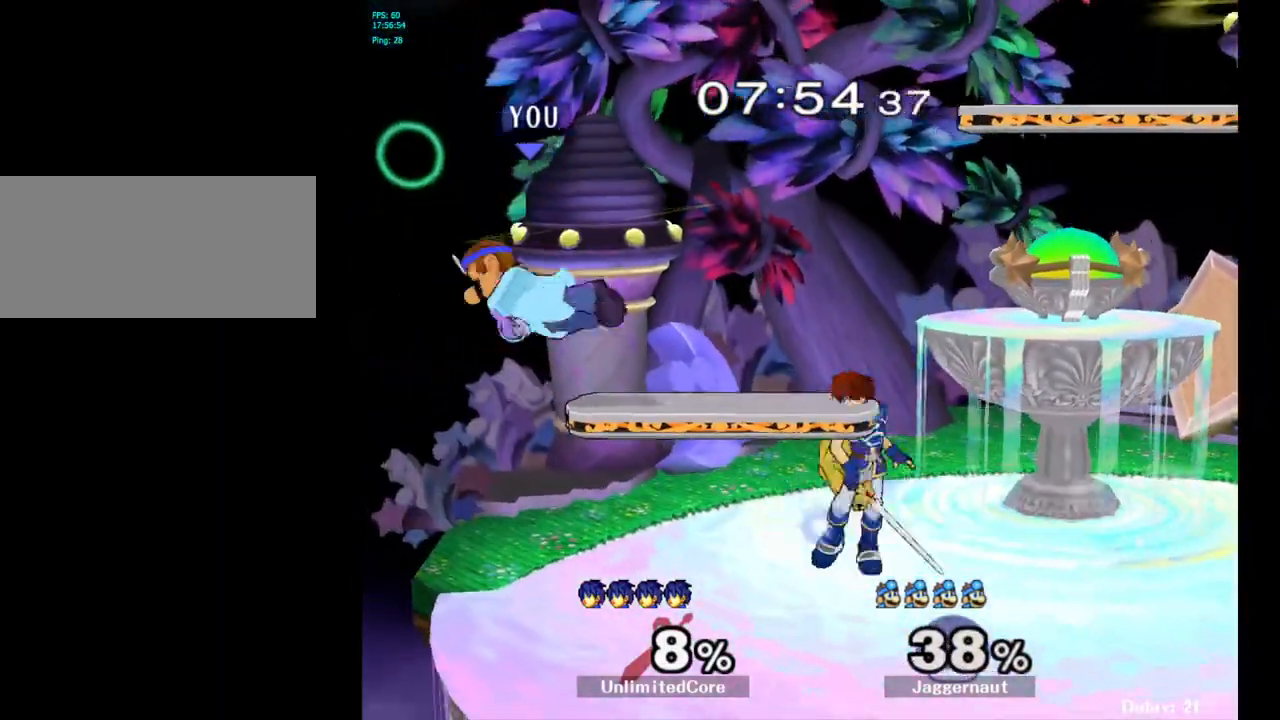
{"buttons": [], "left_stick": "center", "right_stick": "center", "events": [[200, "left_stick", "center"]]}
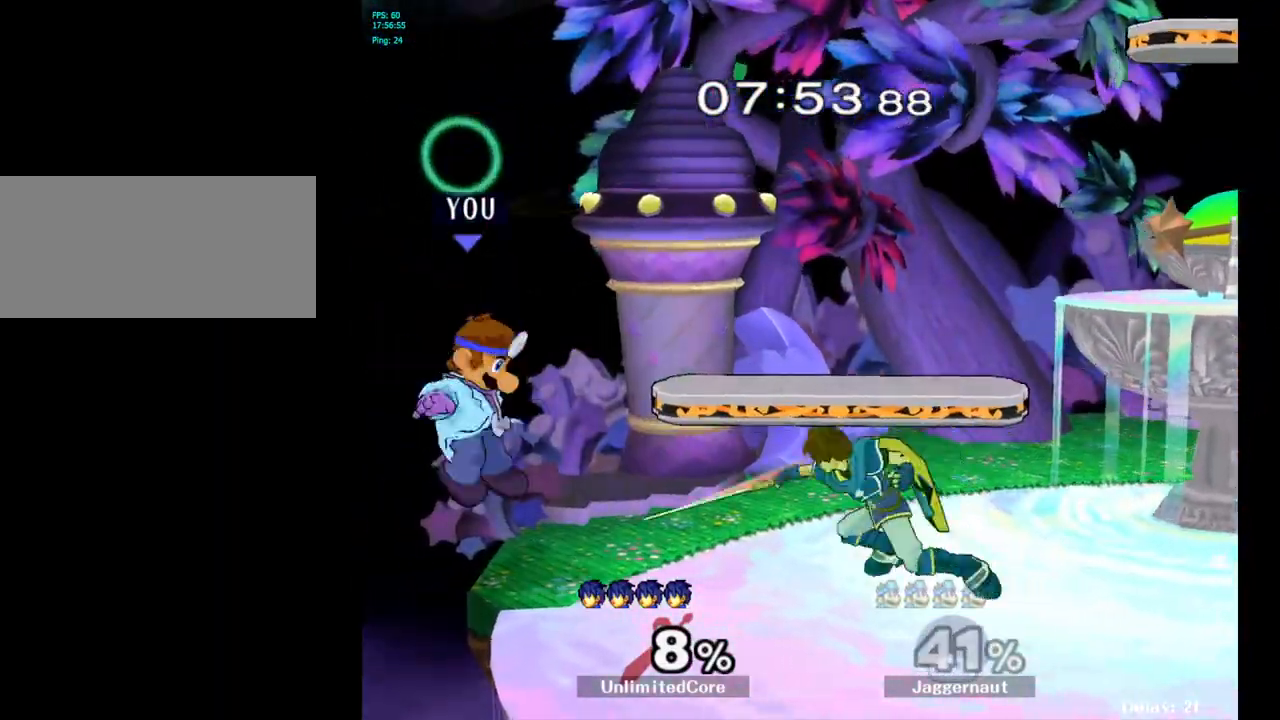
{"buttons": [], "left_stick": "right", "right_stick": "center", "events": [[67, "left_stick", "left"], [250, "left_stick", "center"], [417, "left_stick", "left"], [483, "left_stick", "right"]]}
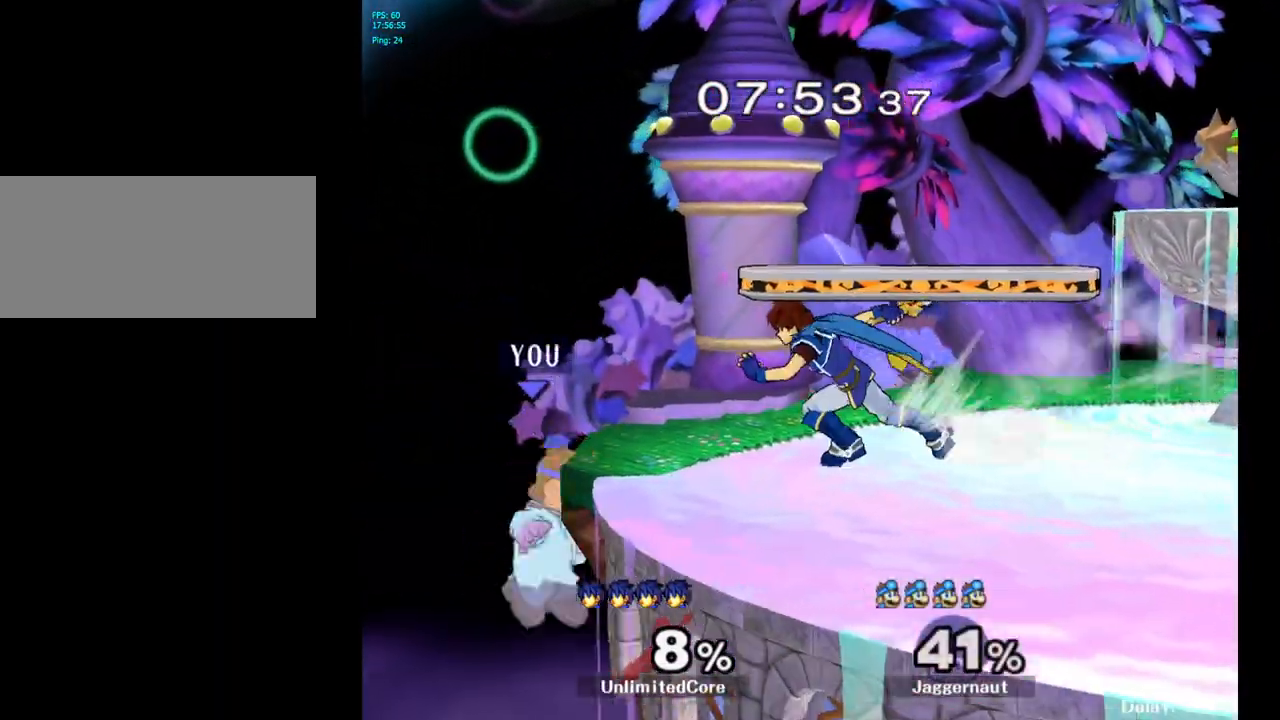
{"buttons": [], "left_stick": "right", "right_stick": "center", "events": [[33, "Y", "down"], [33, "left_stick", "center"], [167, "A", "down"], [233, "Y", "up"], [233, "left_stick", "right"], [350, "A", "up"]]}
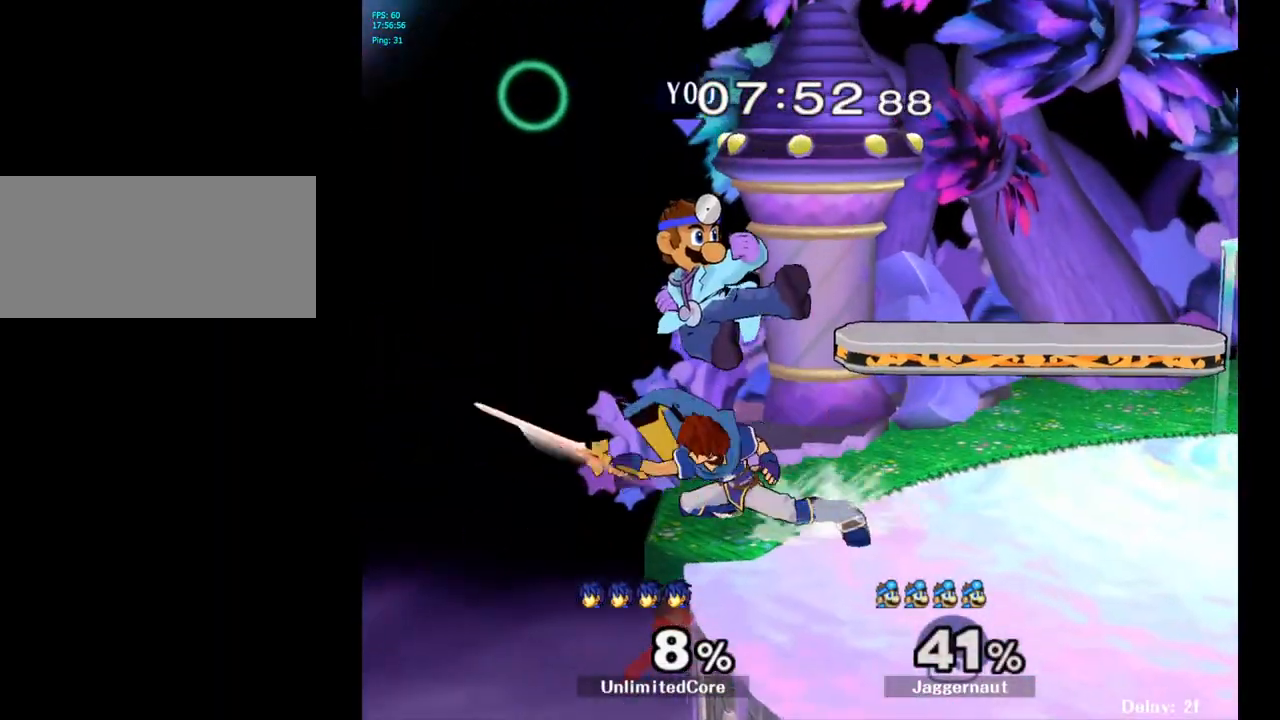
{"buttons": [], "left_stick": "center", "right_stick": "center", "events": [[117, "left_stick", "down"], [133, "R1", "down"], [333, "left_stick", "center"], [350, "R1", "up"]]}
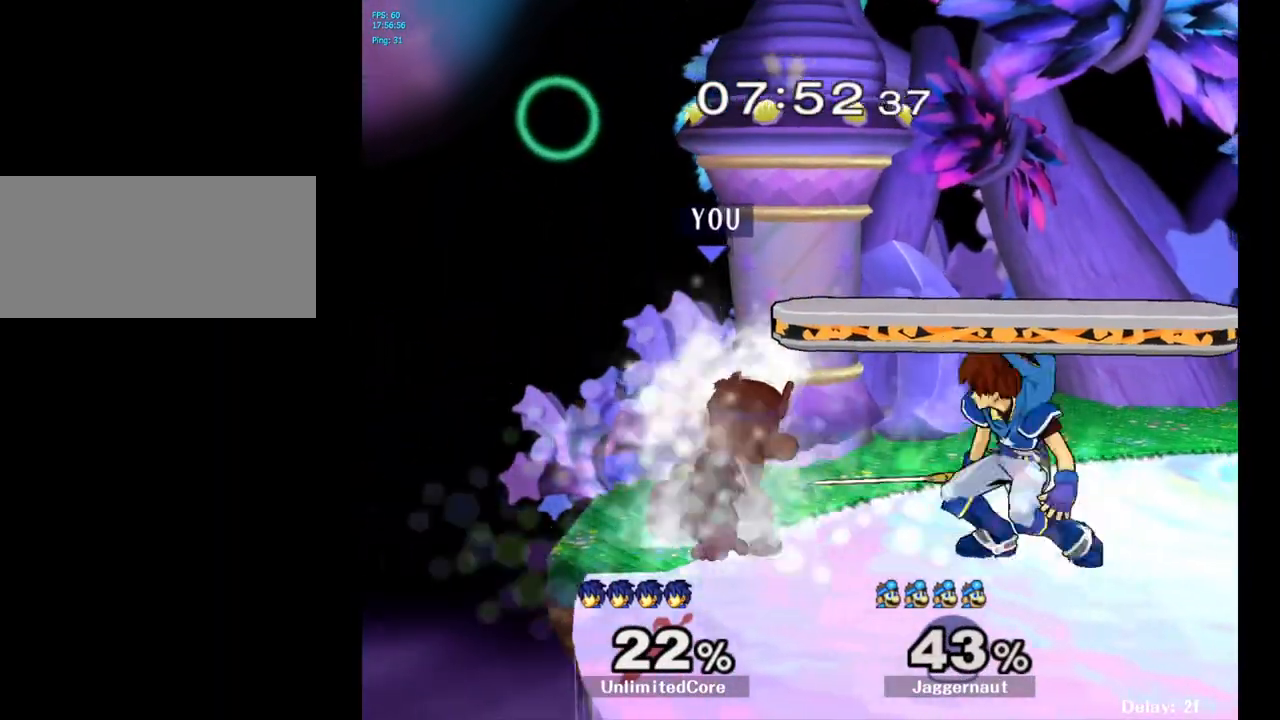
{"buttons": [], "left_stick": "right", "right_stick": "center", "events": [[100, "left_stick", "right"], [167, "A", "down"], [267, "A", "up"]]}
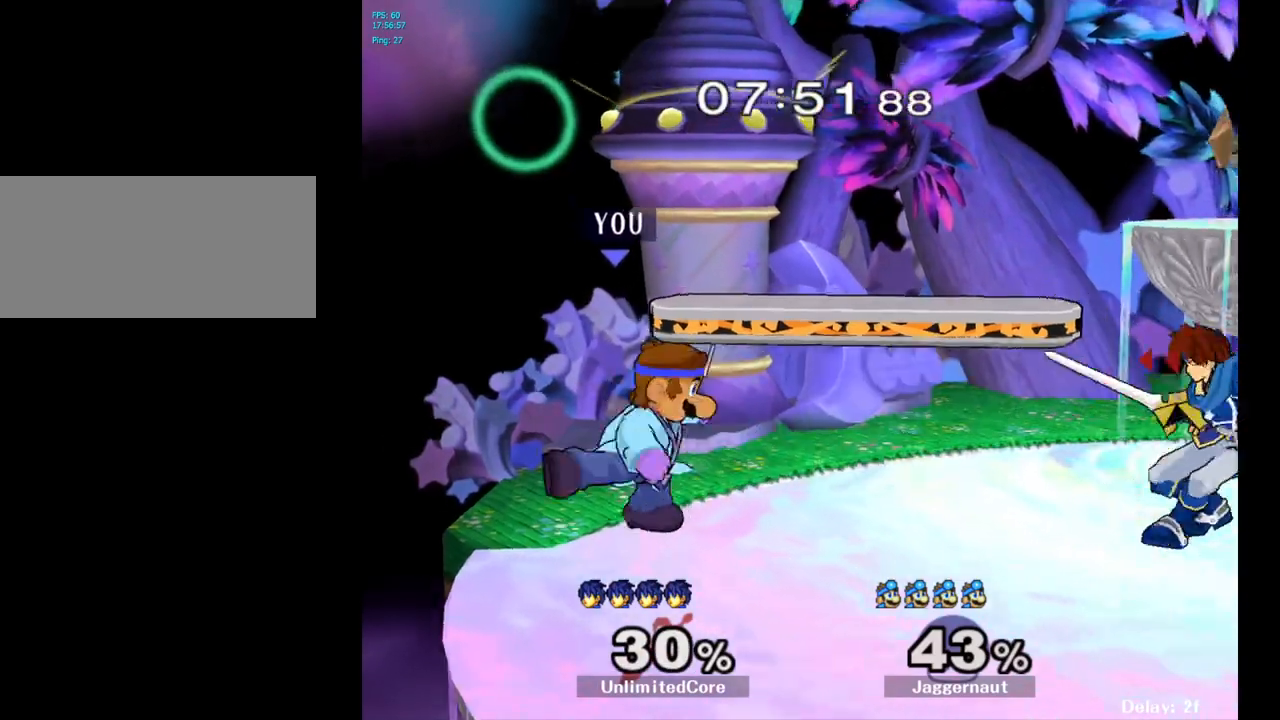
{"buttons": [], "left_stick": "right", "right_stick": "center", "events": [[50, "left_stick", "center"], [200, "left_stick", "right"], [267, "Y", "down"], [300, "Y", "up"], [333, "left_stick", "center"], [400, "A", "down"], [483, "A", "up"], [483, "left_stick", "right"]]}
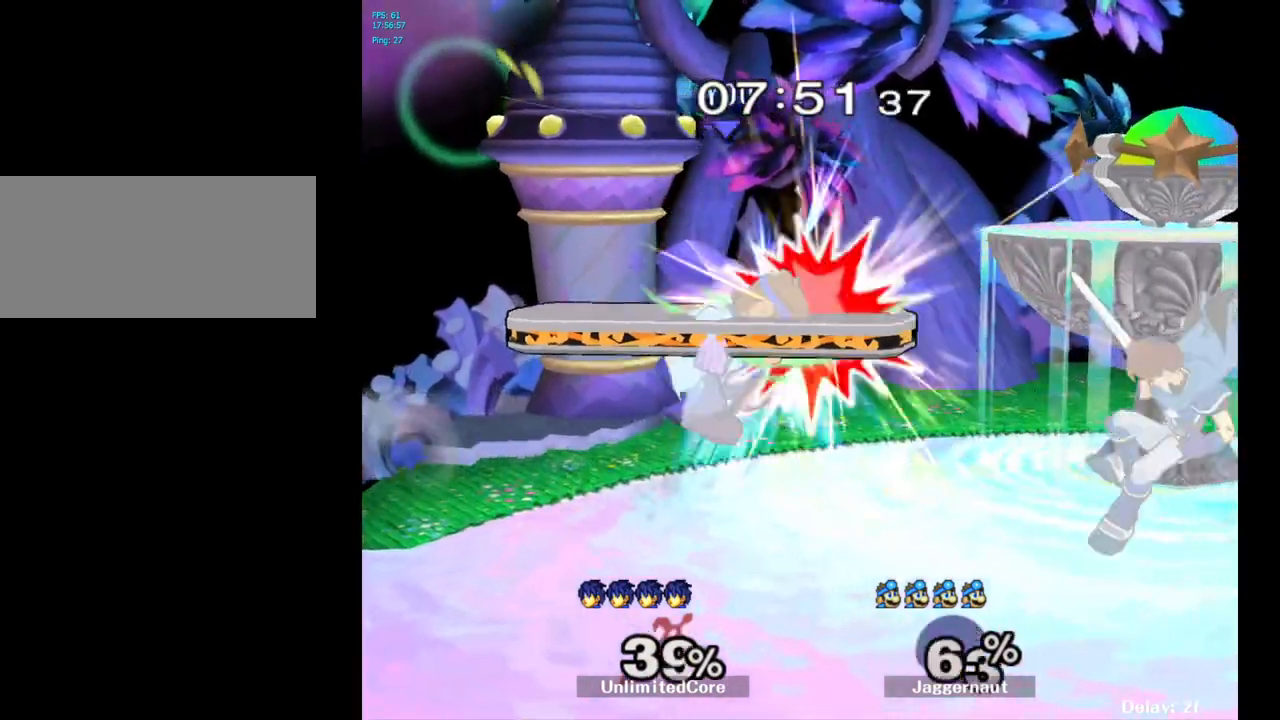
{"buttons": [], "left_stick": "right", "right_stick": "center", "events": [[333, "left_stick", "center"], [417, "left_stick", "right"]]}
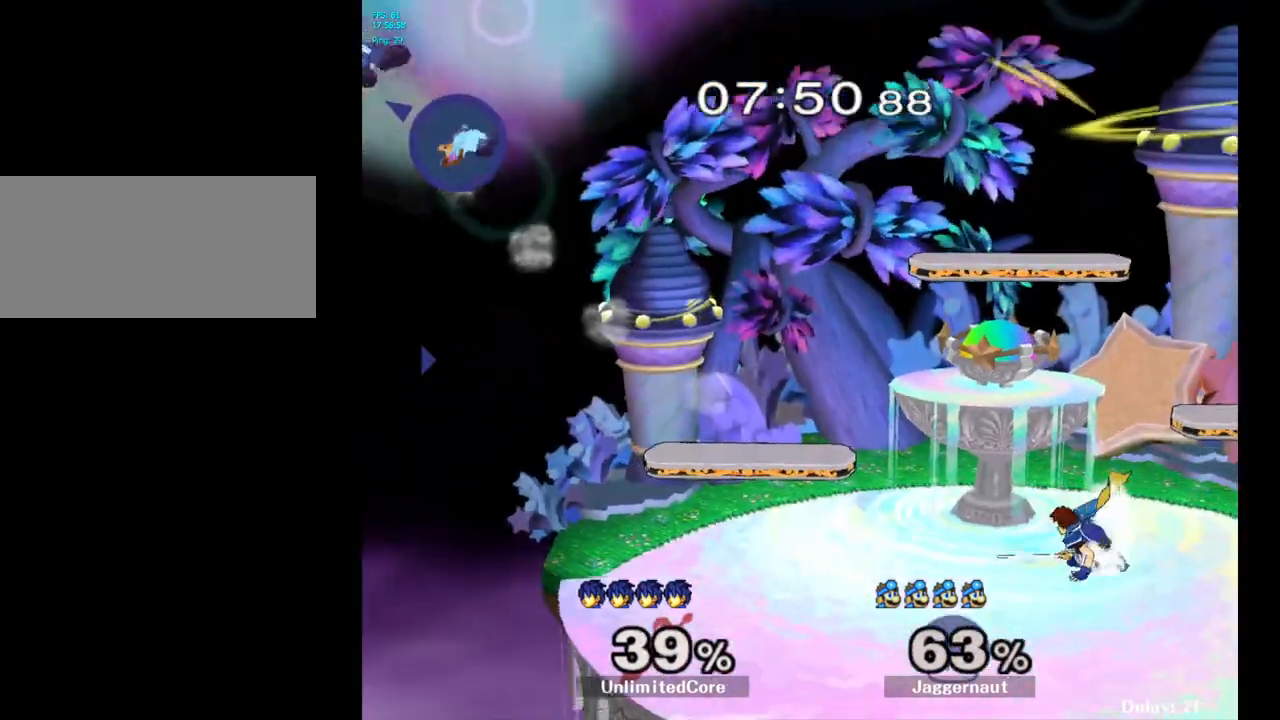
{"buttons": [], "left_stick": "right", "right_stick": "center", "events": []}
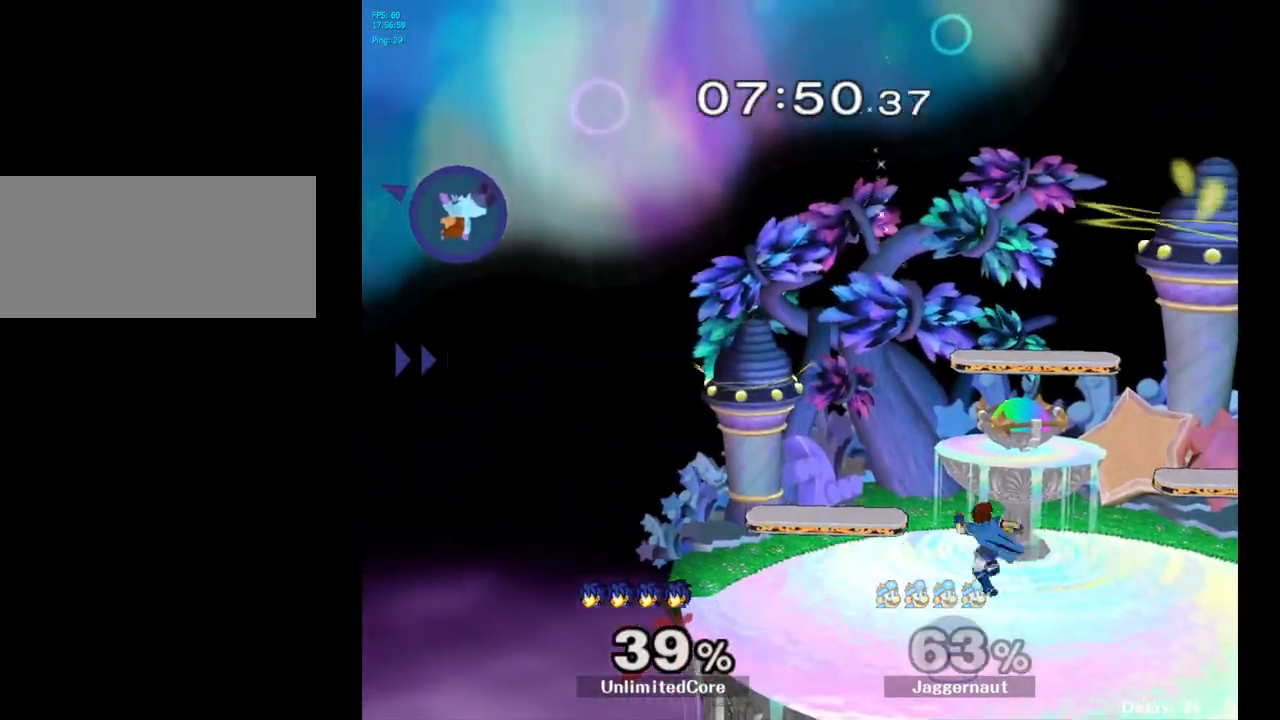
{"buttons": [], "left_stick": "right", "right_stick": "center", "events": [[250, "Y", "down"], [350, "Y", "up"]]}
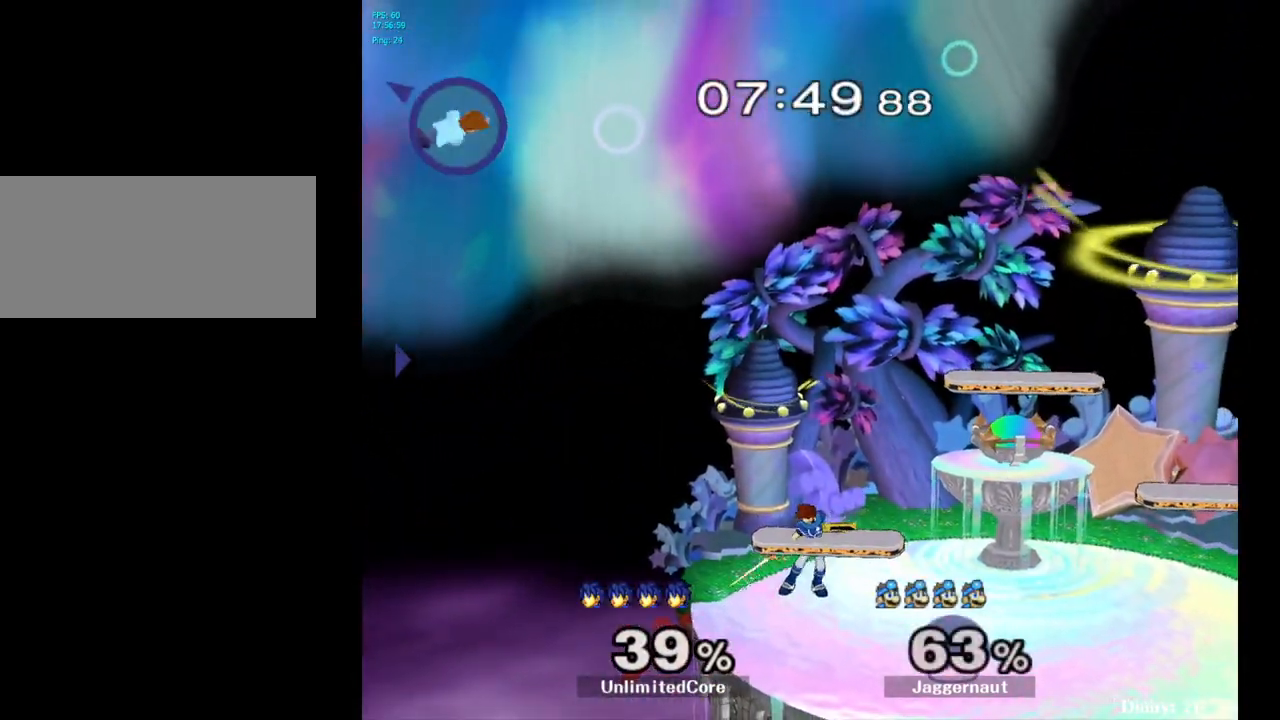
{"buttons": [], "left_stick": "right", "right_stick": "center", "events": [[33, "B", "down"], [67, "left_stick", "center"], [133, "B", "up"], [233, "left_stick", "right"]]}
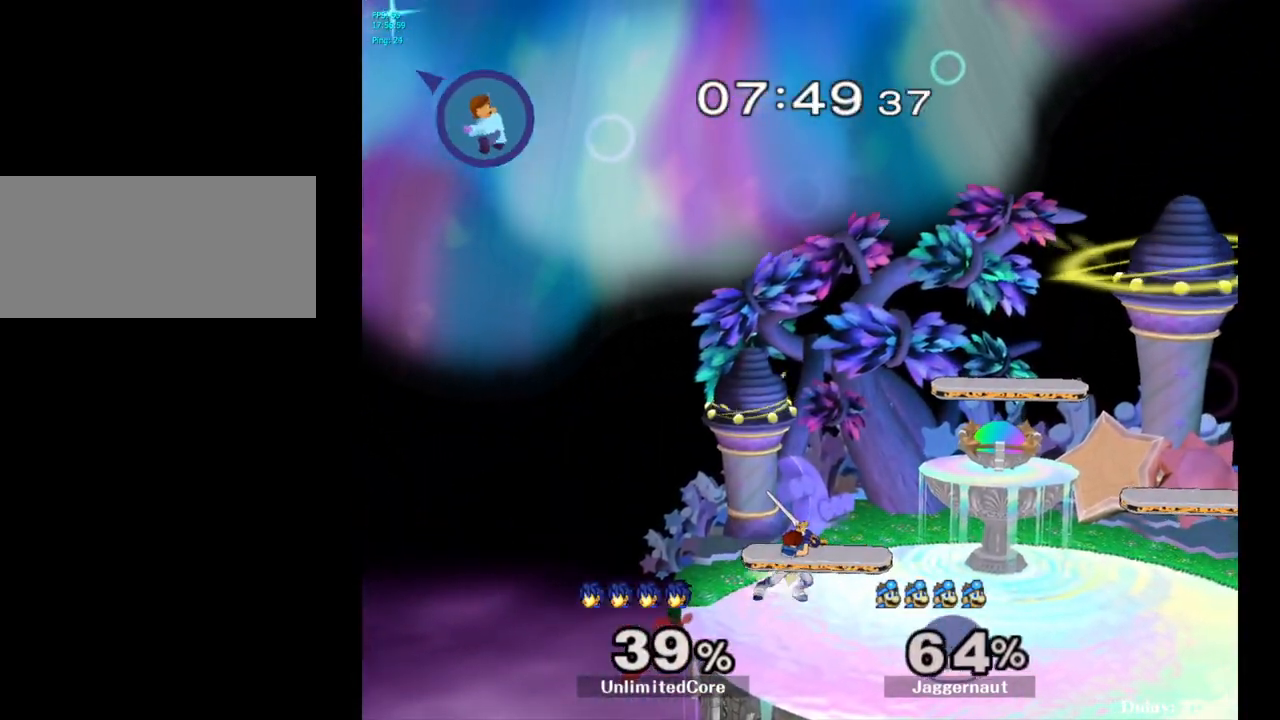
{"buttons": [], "left_stick": "right", "right_stick": "center", "events": [[33, "left_stick", "center"], [317, "B", "down"], [400, "B", "up"], [483, "left_stick", "right"]]}
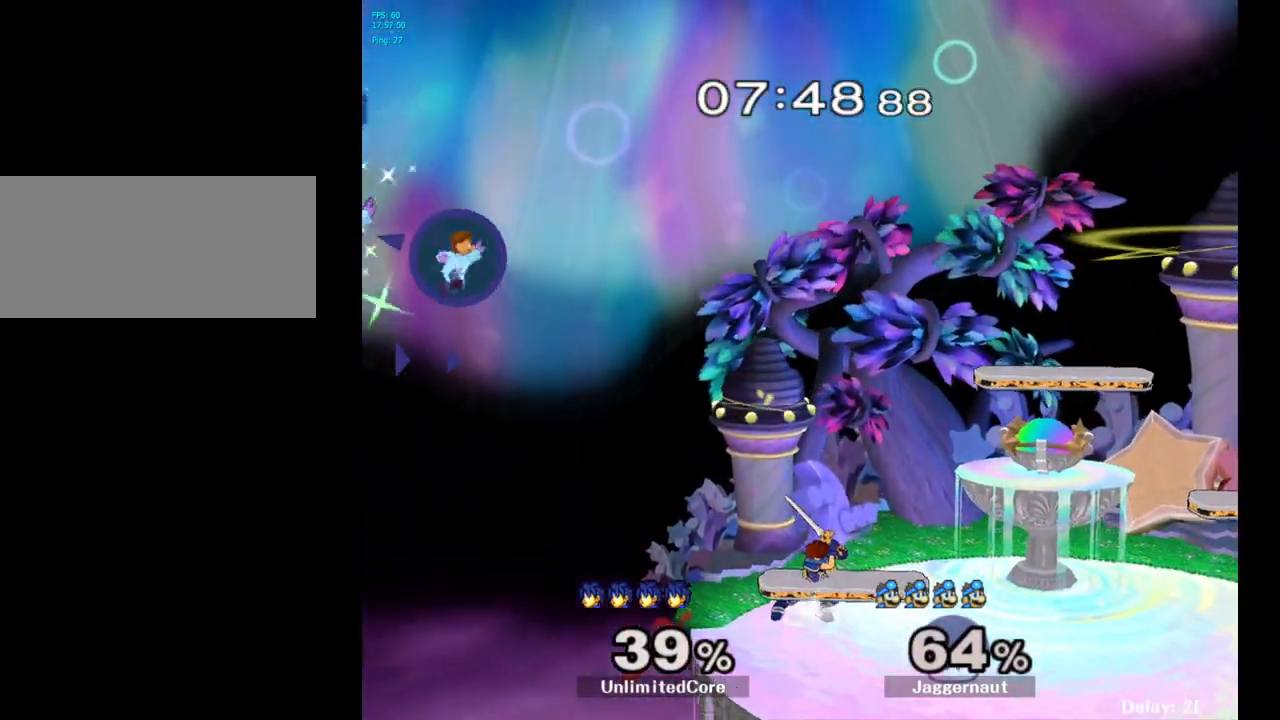
{"buttons": [], "left_stick": "right", "right_stick": "center", "events": []}
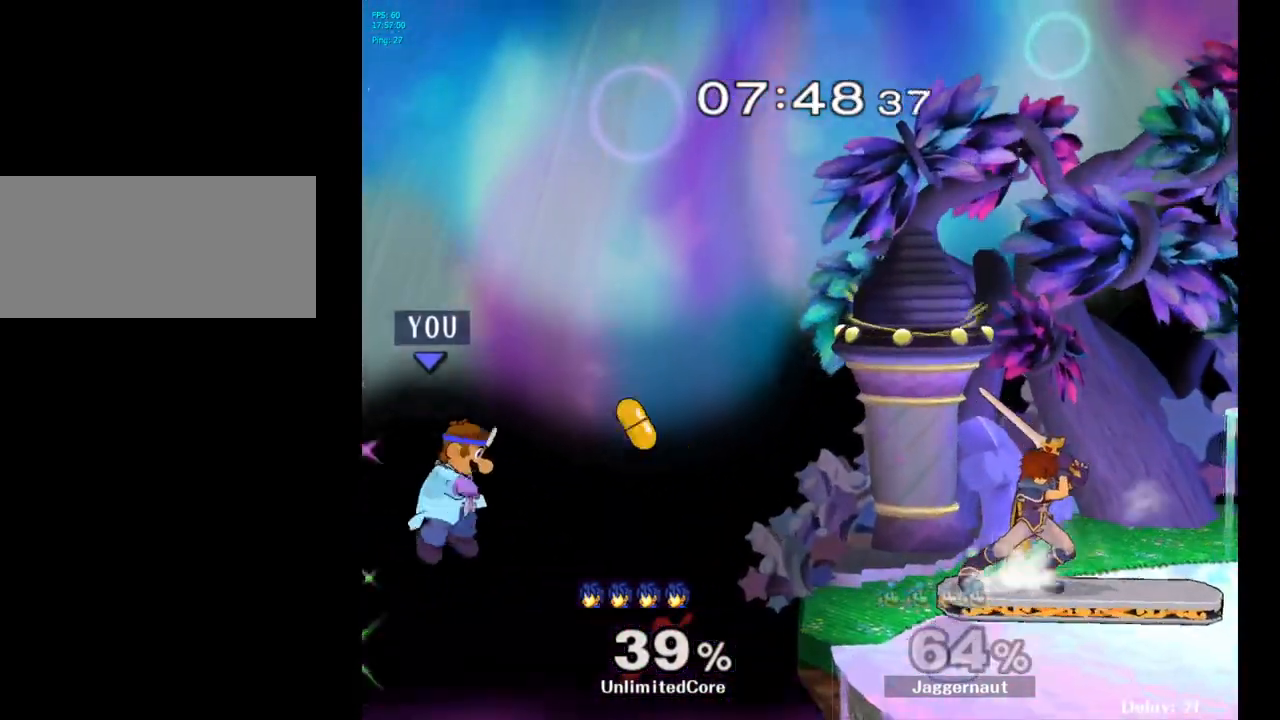
{"buttons": [], "left_stick": "up", "right_stick": "center", "events": [[367, "left_stick", "up"]]}
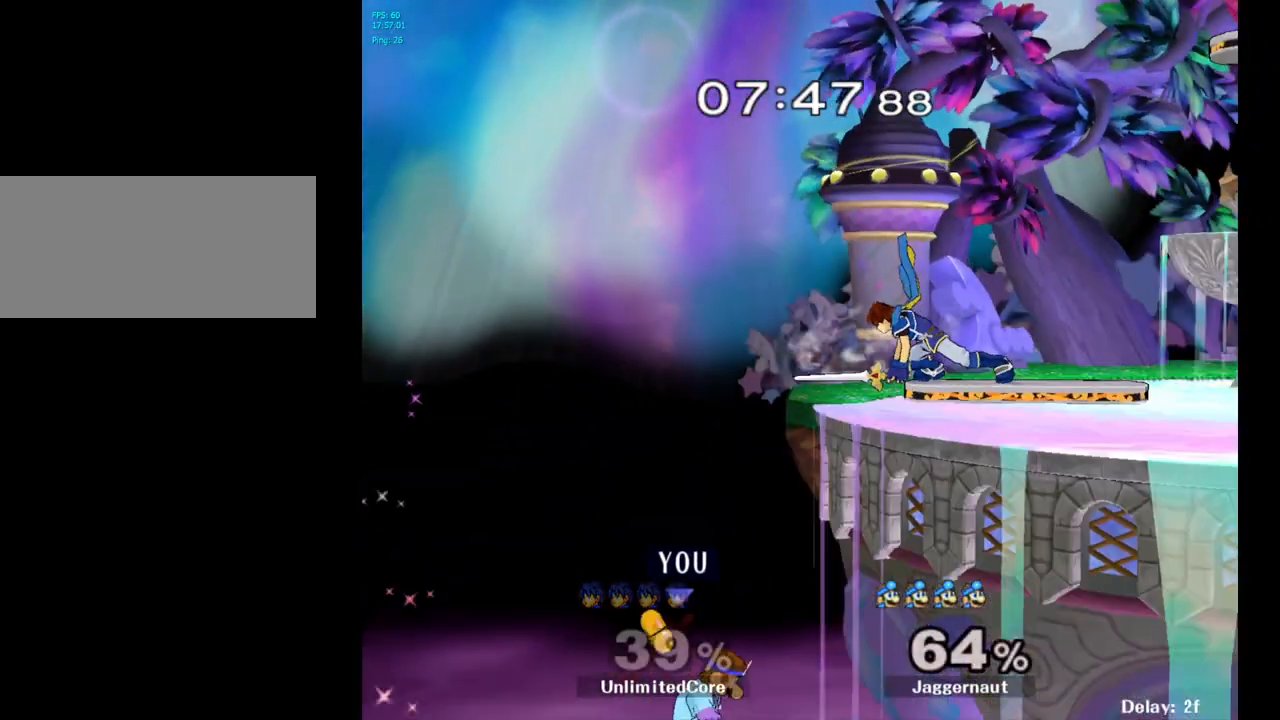
{"buttons": [], "left_stick": "up", "right_stick": "center", "events": [[100, "B", "down"], [200, "B", "up"], [217, "left_stick", "up-right"], [433, "left_stick", "up"]]}
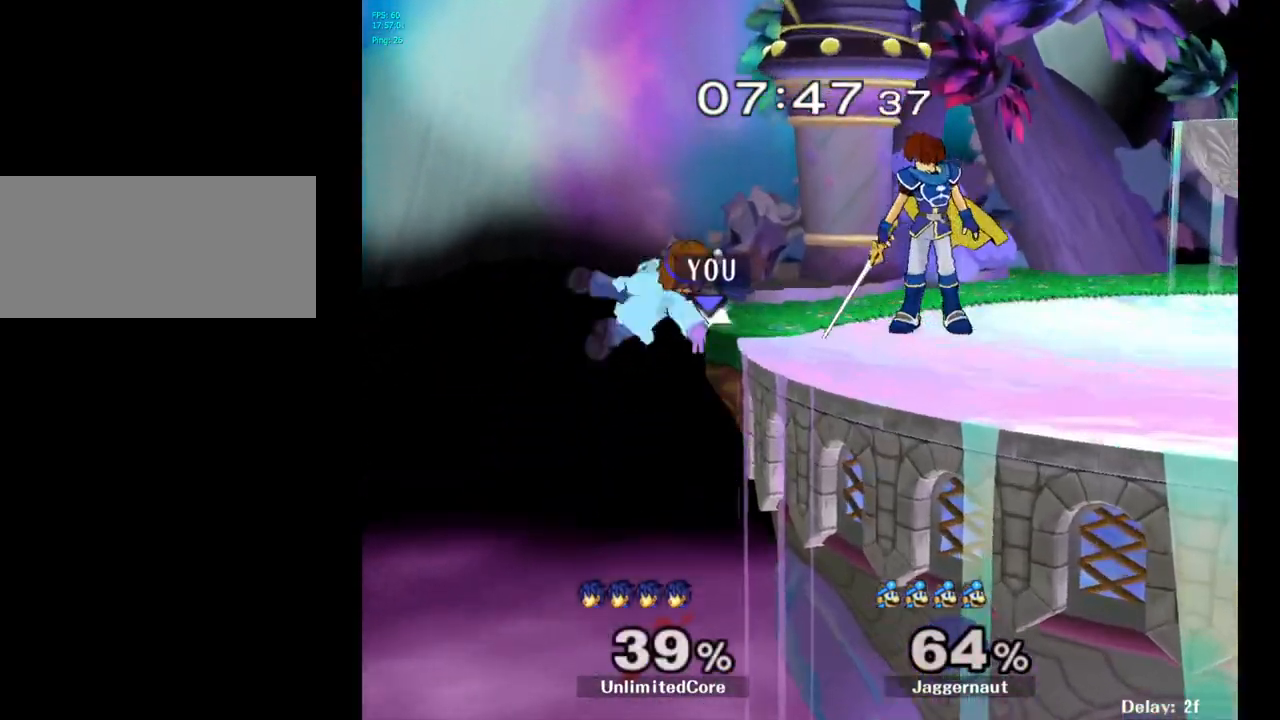
{"buttons": ["A"], "left_stick": "right", "right_stick": "center", "events": [[33, "left_stick", "center"], [200, "left_stick", "left"], [333, "Y", "down"], [333, "left_stick", "center"], [433, "A", "down"], [483, "Y", "up"], [483, "left_stick", "right"]]}